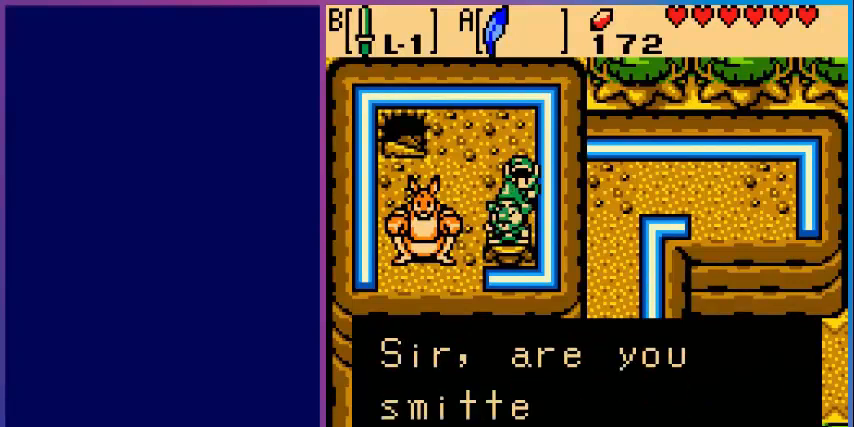
Gameplay with a controller (Nintendo layout); each line is a JSON object with the inputs held at the frame after it. "events" lists button and stick changes between this image and that frame as [ms after this image, input, new state], when the widget could be followed in between. Not read: L3 R3.
{"buttons": [], "events": []}
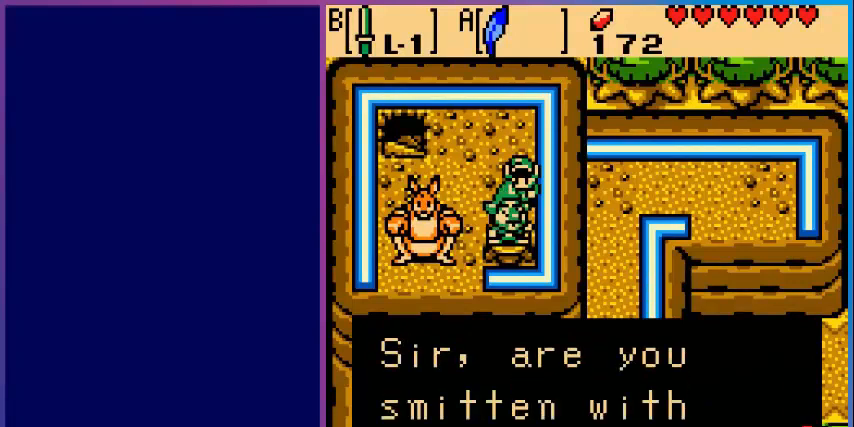
{"buttons": [], "events": []}
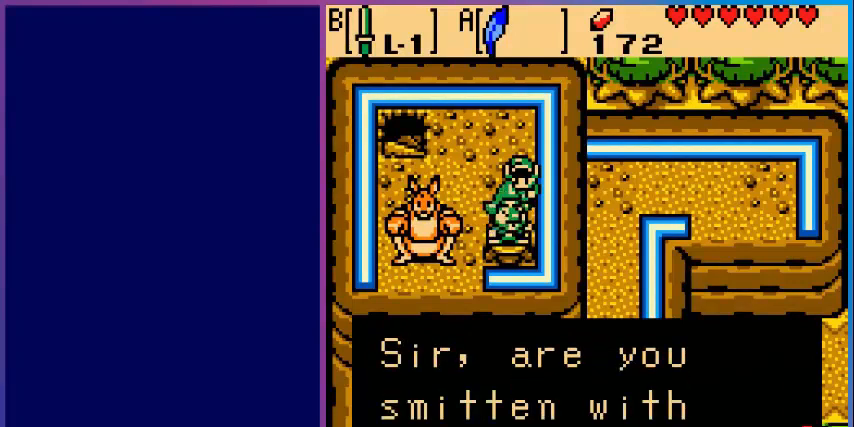
{"buttons": [], "events": []}
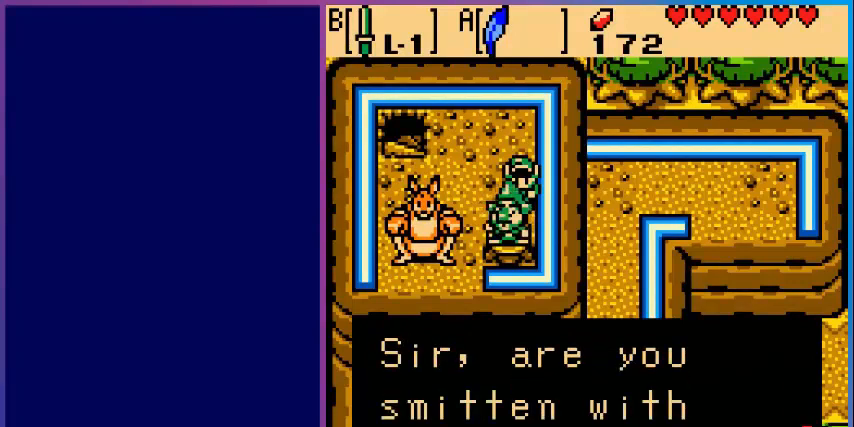
{"buttons": [], "events": [[200, "A", "down"], [360, "A", "up"]]}
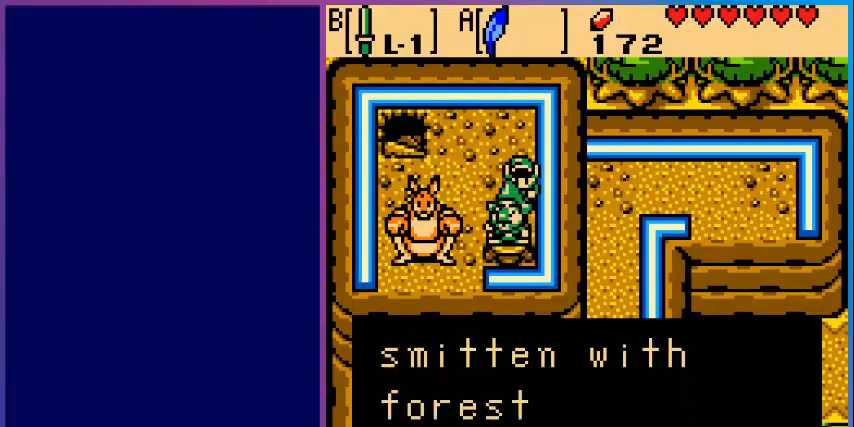
{"buttons": [], "events": []}
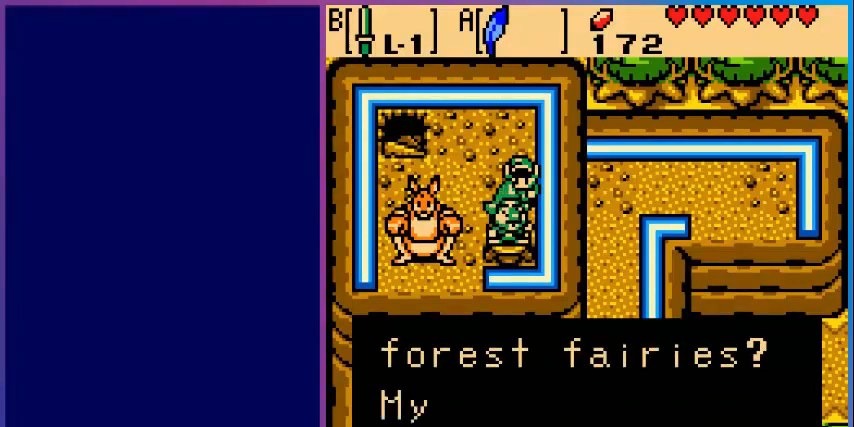
{"buttons": [], "events": []}
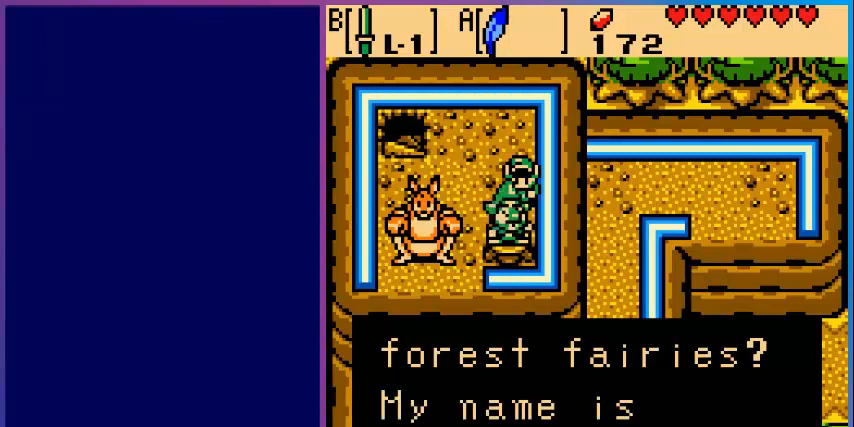
{"buttons": [], "events": [[280, "A", "down"], [440, "A", "up"]]}
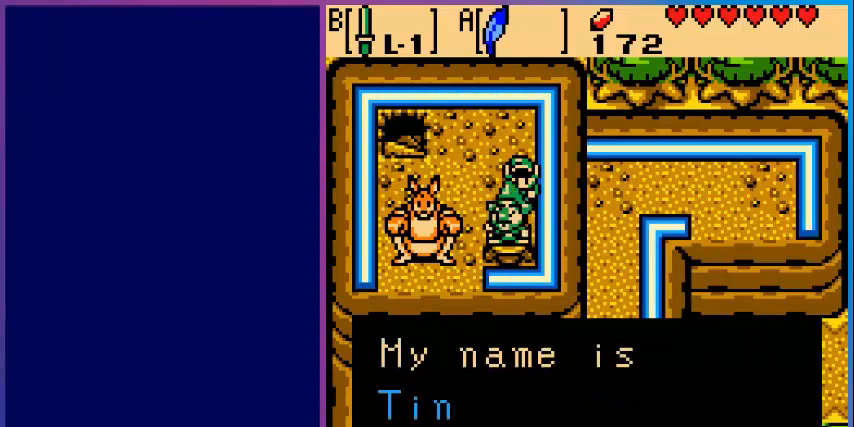
{"buttons": [], "events": []}
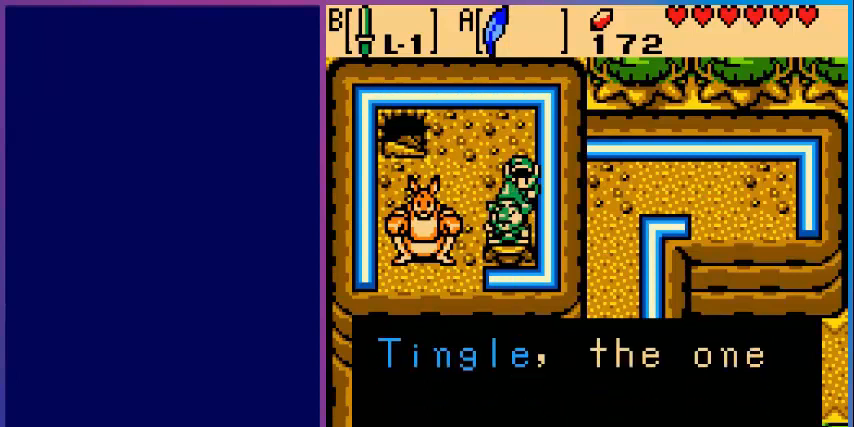
{"buttons": [], "events": []}
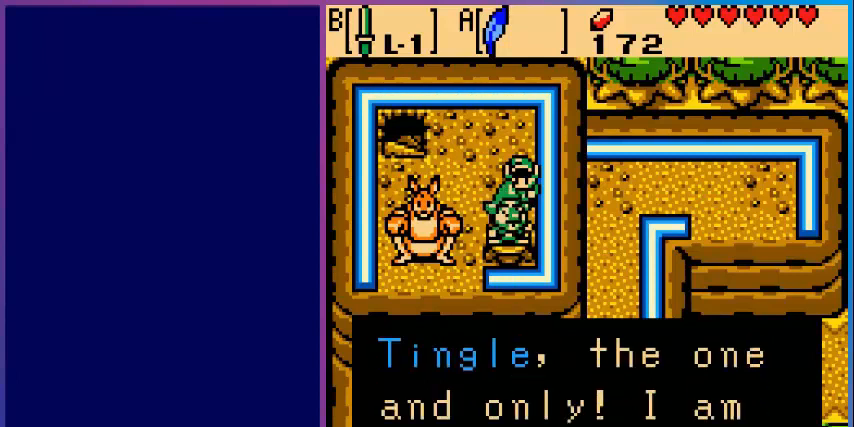
{"buttons": [], "events": []}
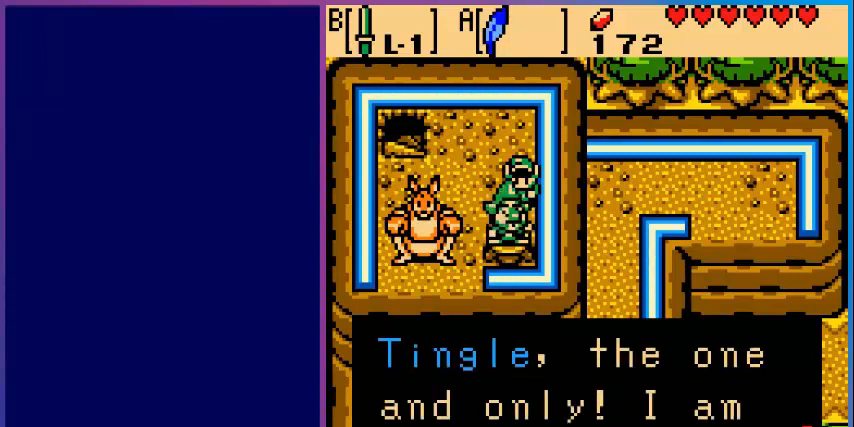
{"buttons": [], "events": []}
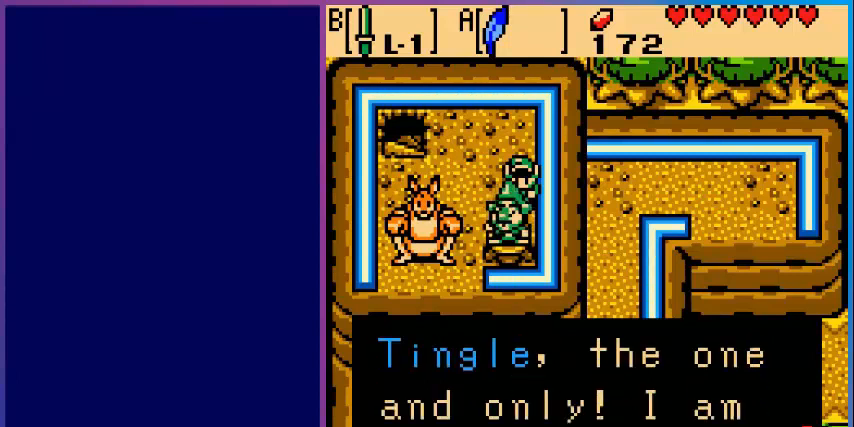
{"buttons": [], "events": [[360, "A", "down"], [520, "A", "up"]]}
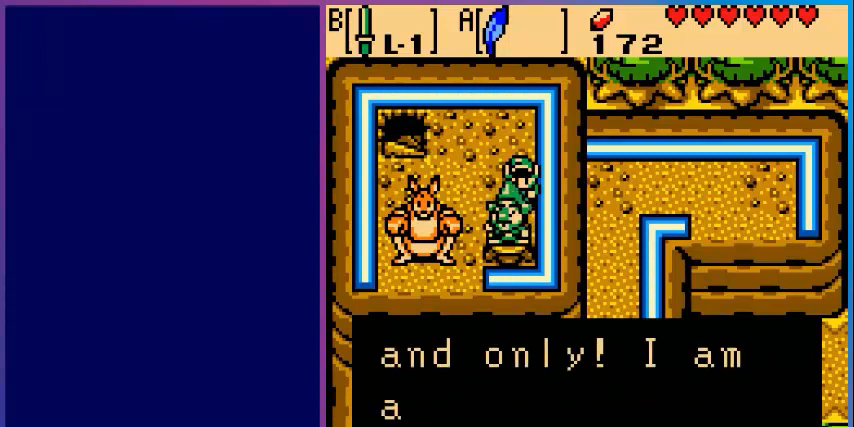
{"buttons": [], "events": []}
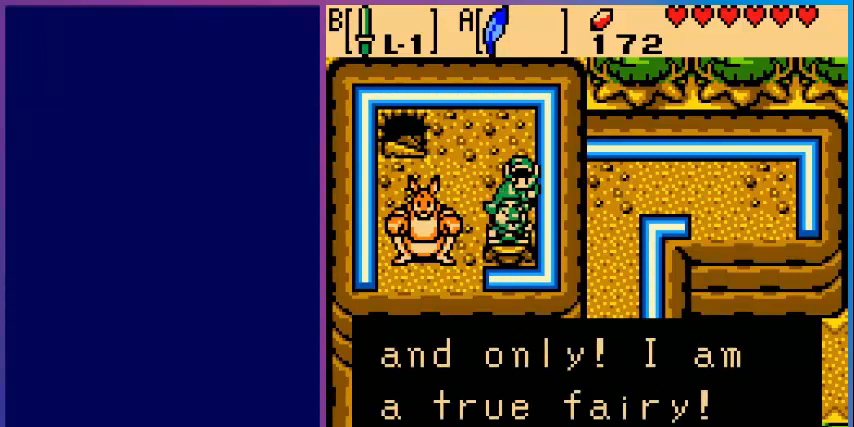
{"buttons": [], "events": []}
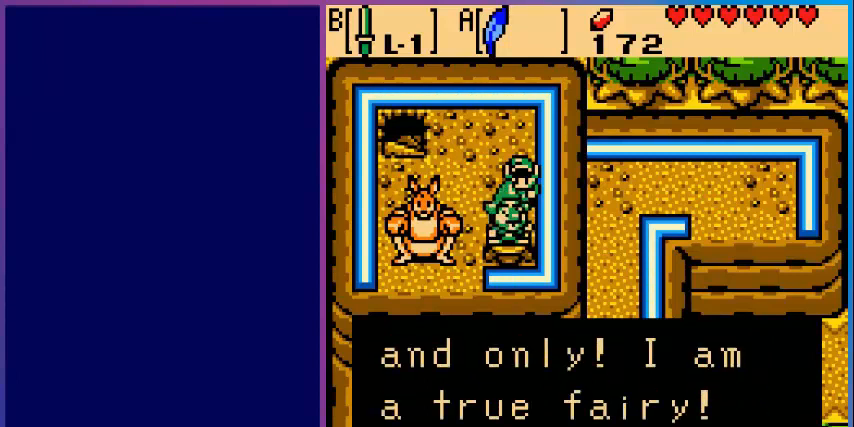
{"buttons": [], "events": [[320, "A", "down"], [480, "A", "up"]]}
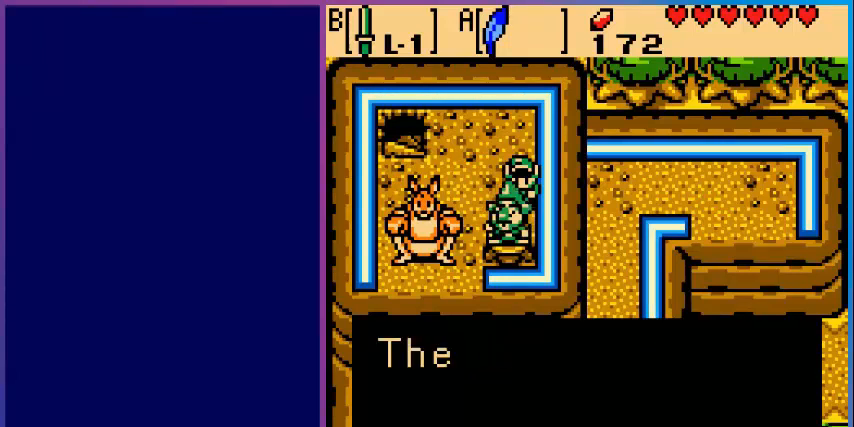
{"buttons": [], "events": []}
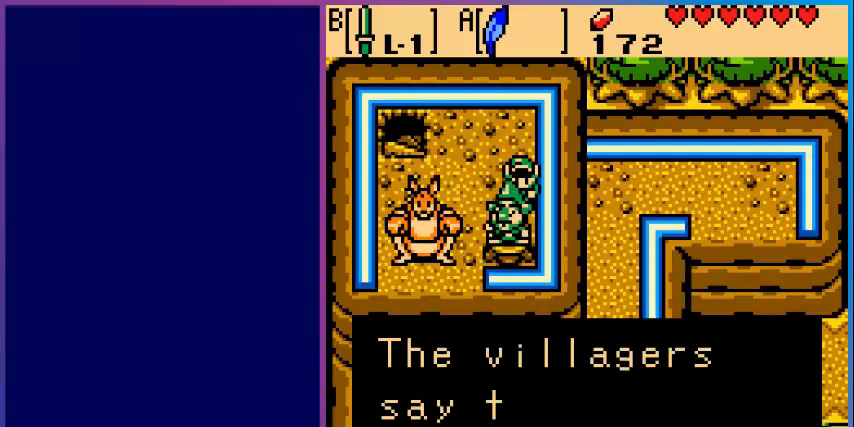
{"buttons": [], "events": []}
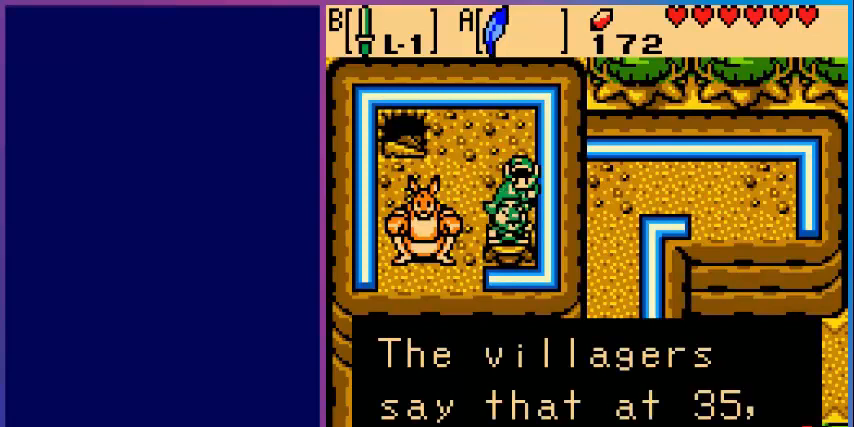
{"buttons": [], "events": []}
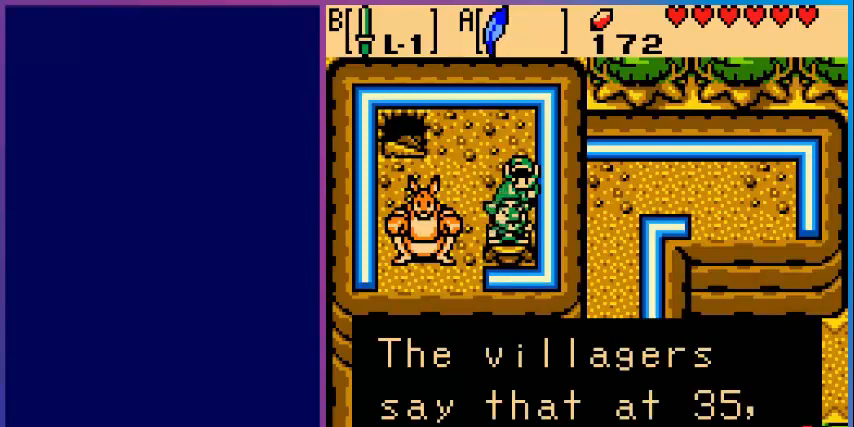
{"buttons": [], "events": [[200, "A", "down"], [400, "A", "up"]]}
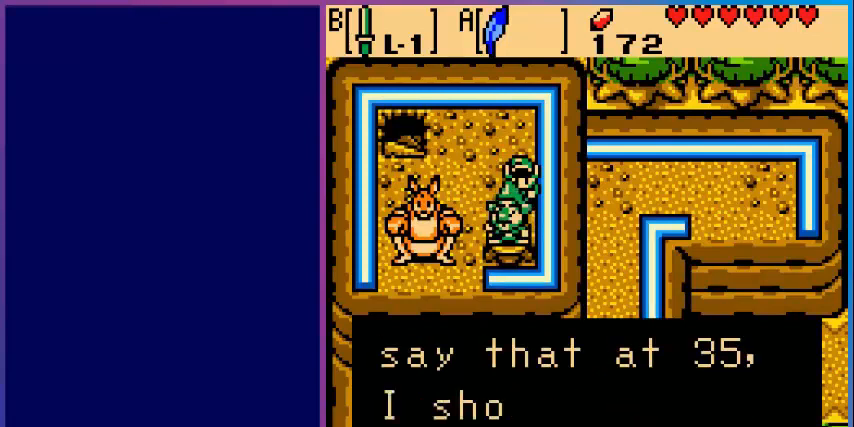
{"buttons": [], "events": []}
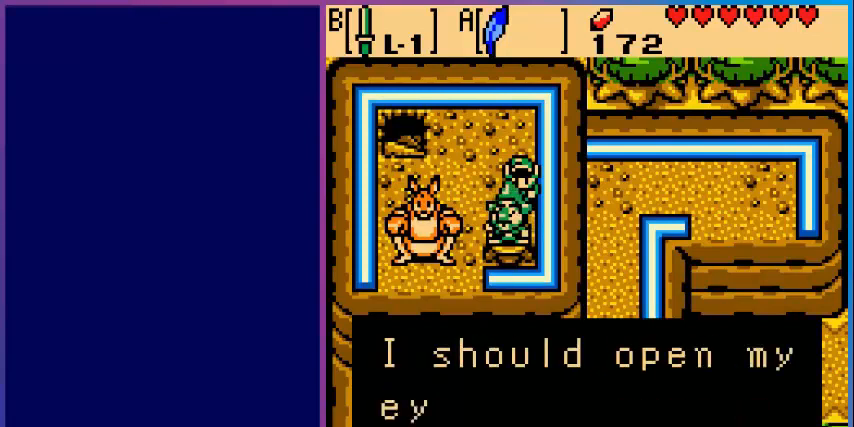
{"buttons": [], "events": []}
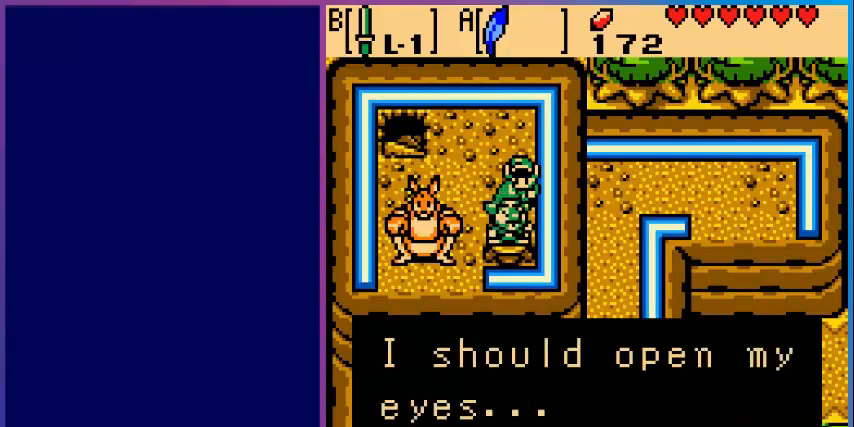
{"buttons": ["A"], "events": [[440, "A", "down"]]}
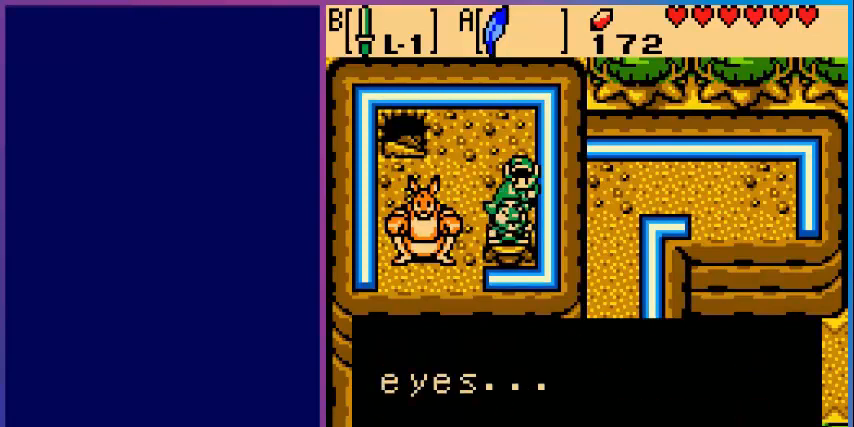
{"buttons": [], "events": [[80, "A", "up"]]}
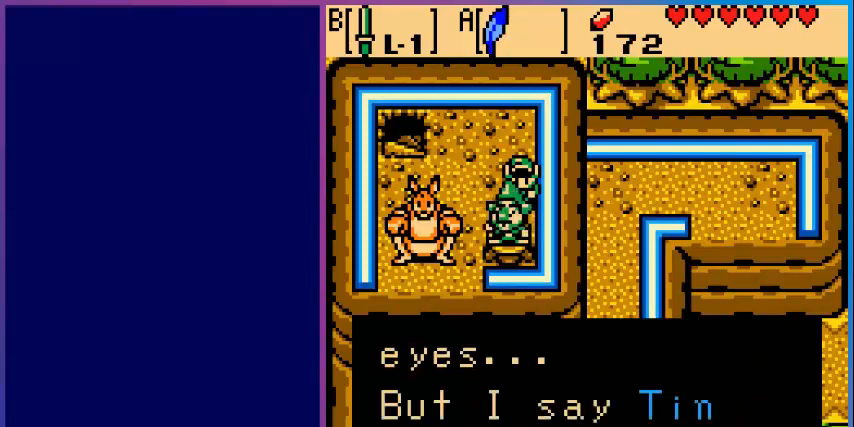
{"buttons": [], "events": []}
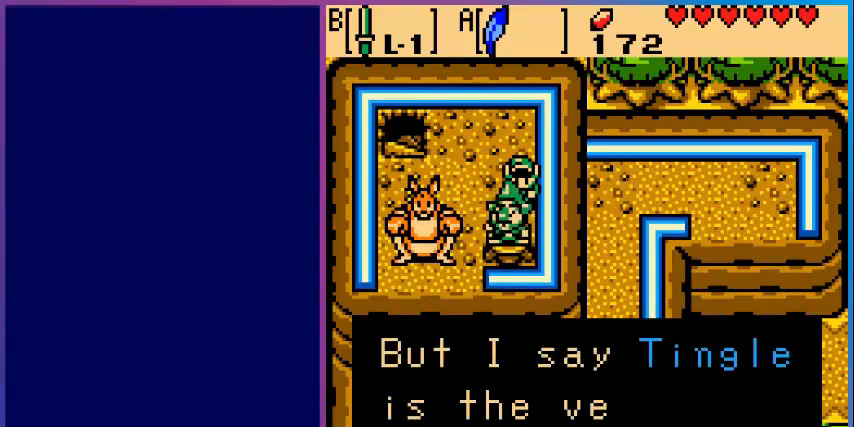
{"buttons": [], "events": []}
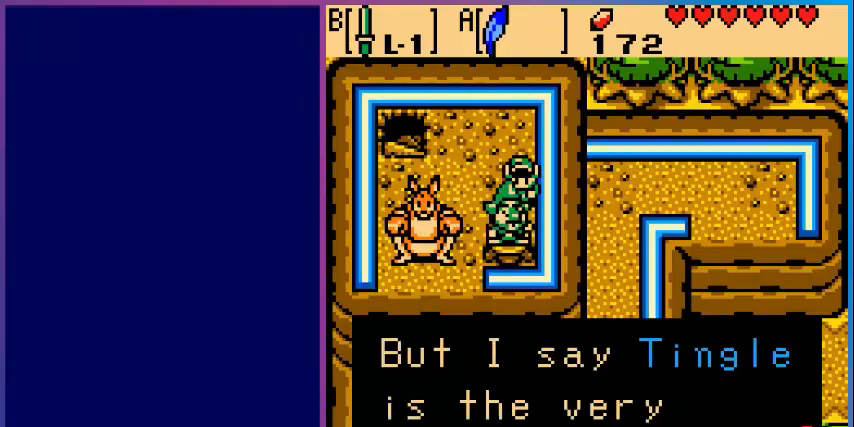
{"buttons": [], "events": []}
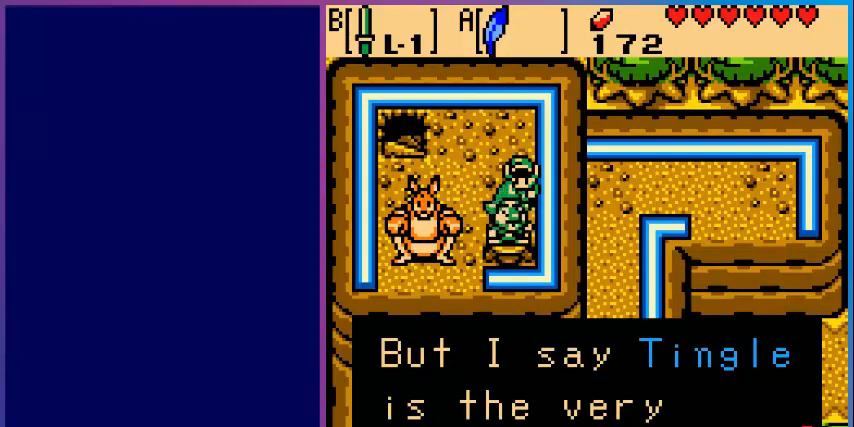
{"buttons": [], "events": [[280, "A", "down"], [480, "A", "up"]]}
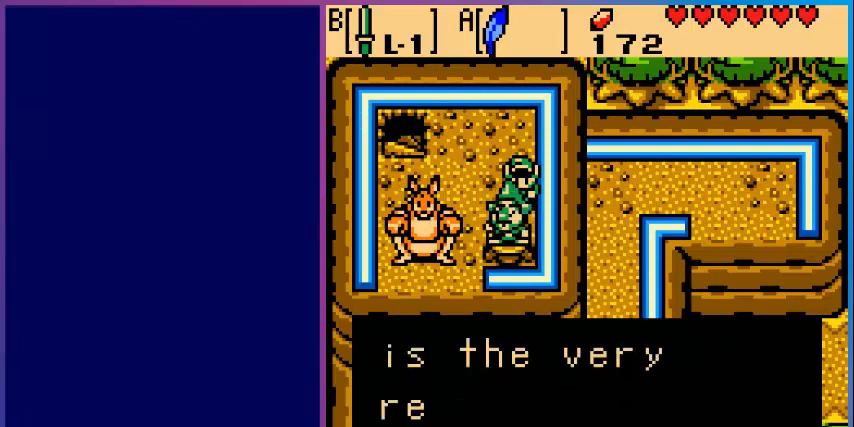
{"buttons": [], "events": []}